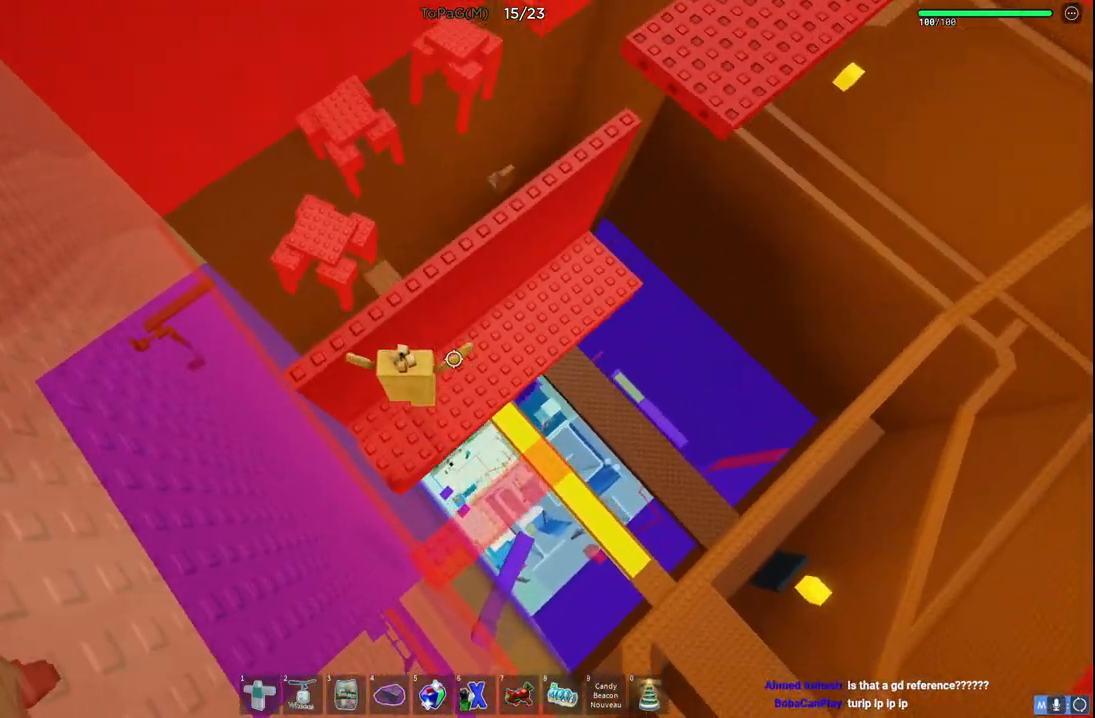
Gameplay with keyboard; each line is a JSON object with the keys held at the frame after it. "events" lists presses ("down") and releases ("up") of "a", "ctrl", "d", "e", "q", "s", "shift", "space" and "w" between this image and that frame as [ms after this image, input, new state], when the widget could be followed in between. No other keys are recorded. Mouse input is not recorded.
{"keys": ["space", "w"], "events": [[200, "w", "up"], [383, "w", "down"], [416, "space", "down"]]}
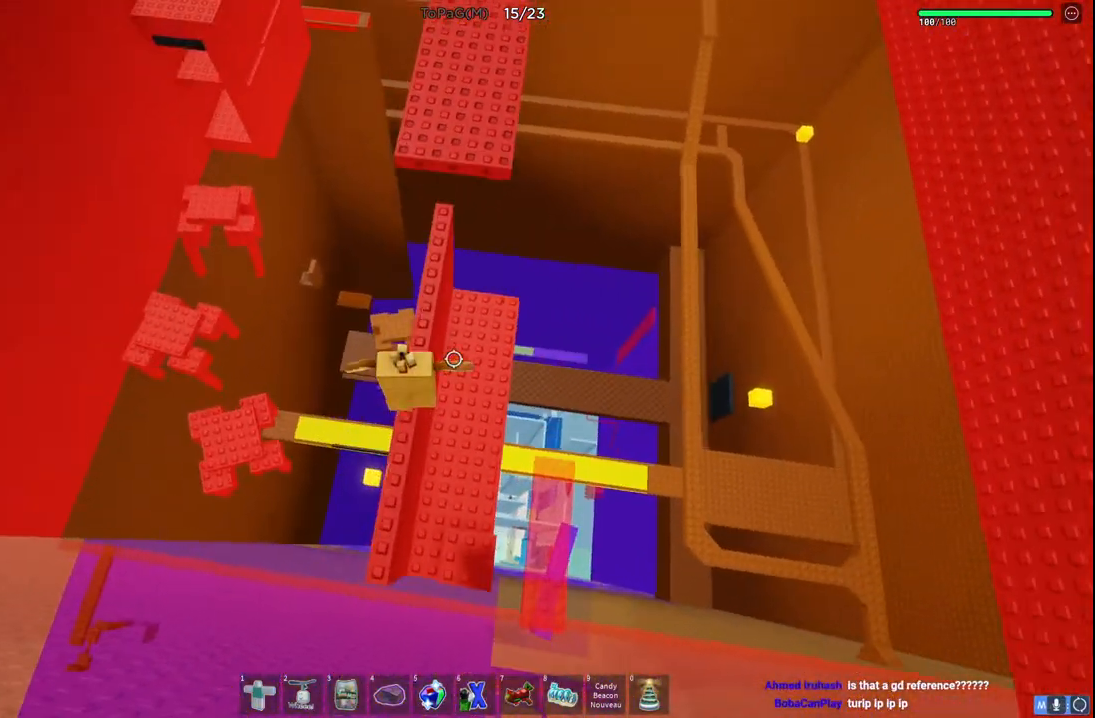
{"keys": ["w"], "events": [[133, "space", "up"]]}
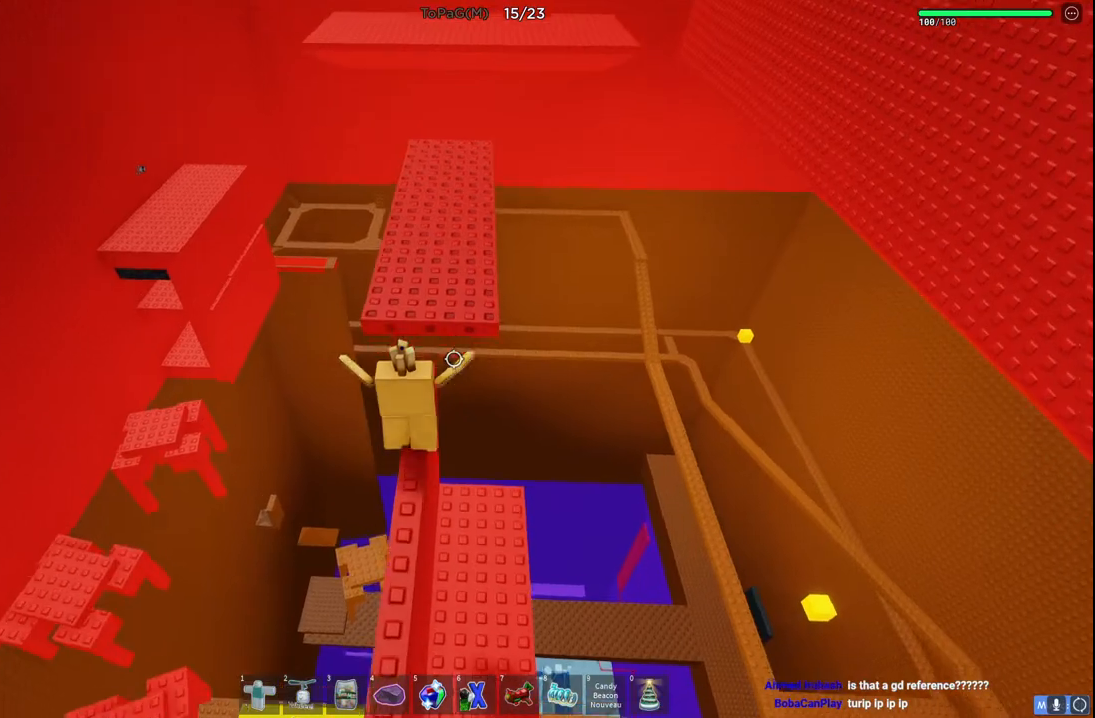
{"keys": [], "events": [[66, "space", "down"], [200, "space", "up"], [466, "w", "up"]]}
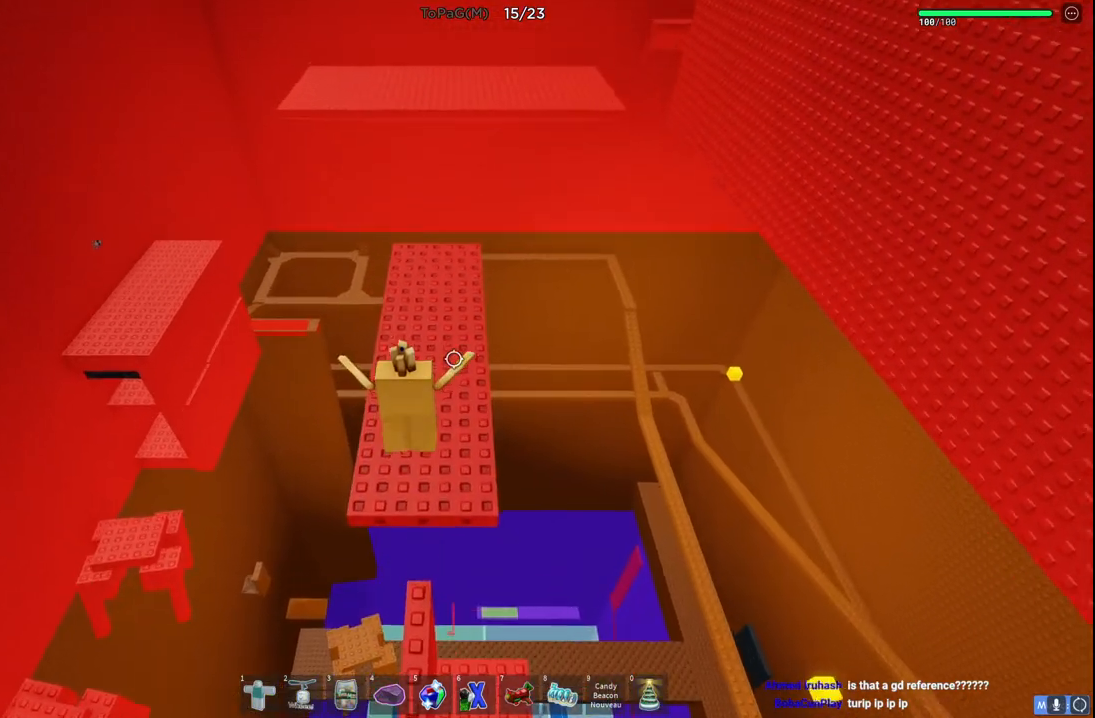
{"keys": ["space", "w"], "events": [[50, "w", "down"], [316, "space", "down"]]}
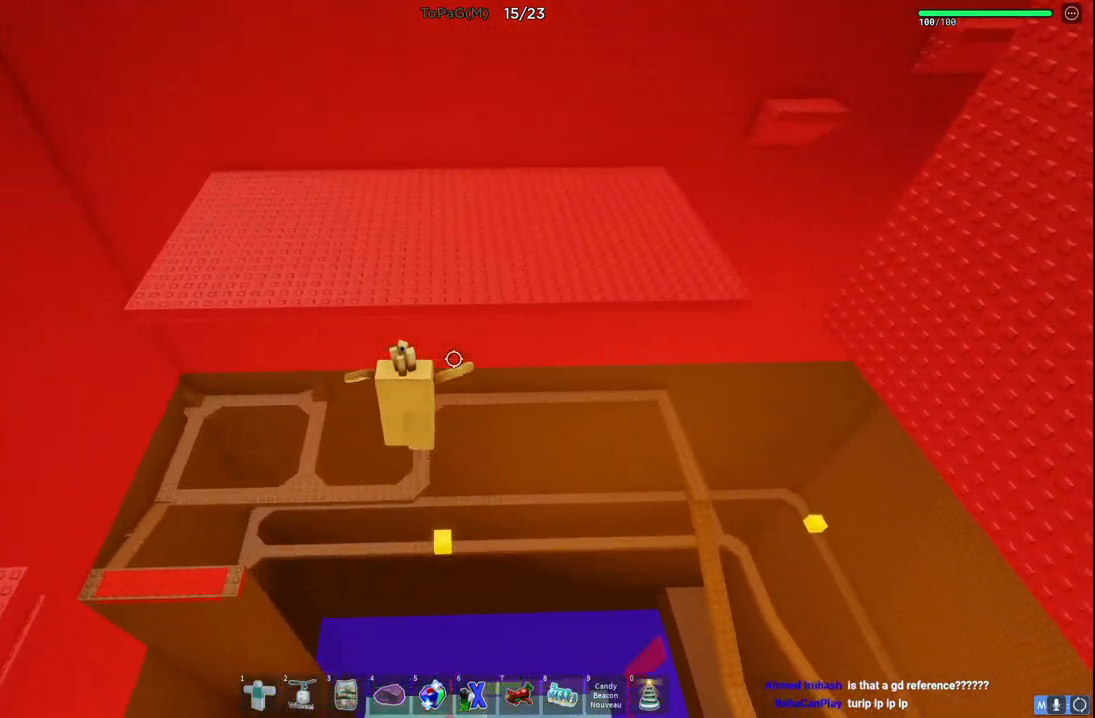
{"keys": ["d", "w"], "events": [[100, "space", "up"], [350, "d", "down"]]}
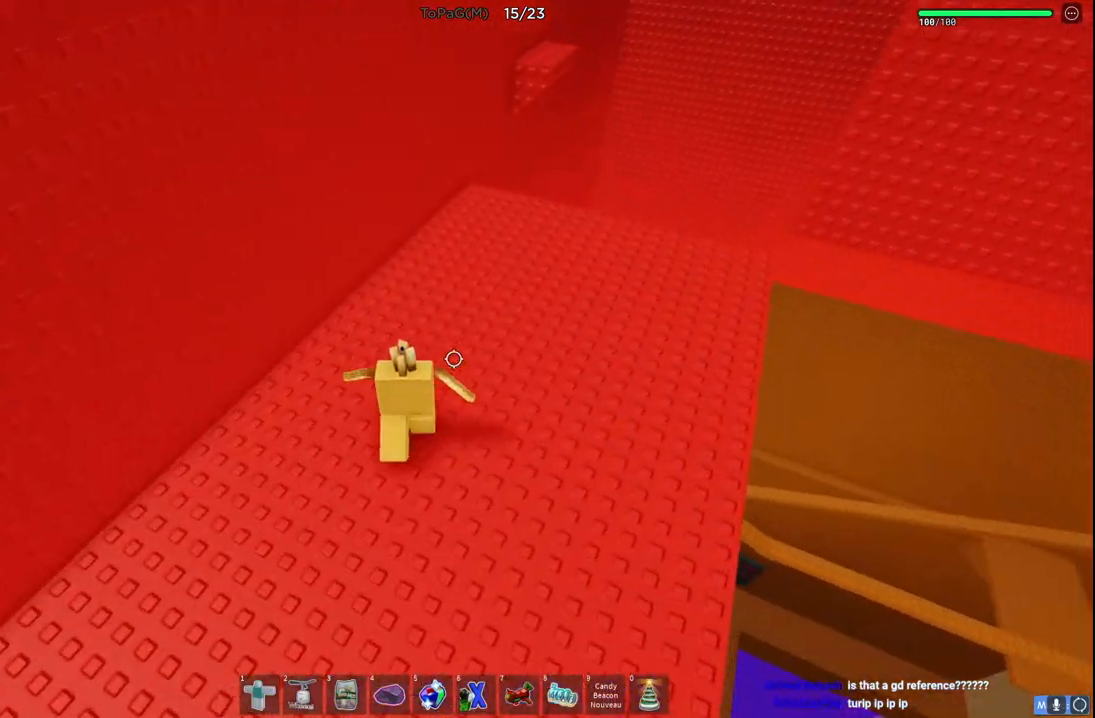
{"keys": ["d", "w"], "events": [[116, "d", "up"], [416, "d", "down"]]}
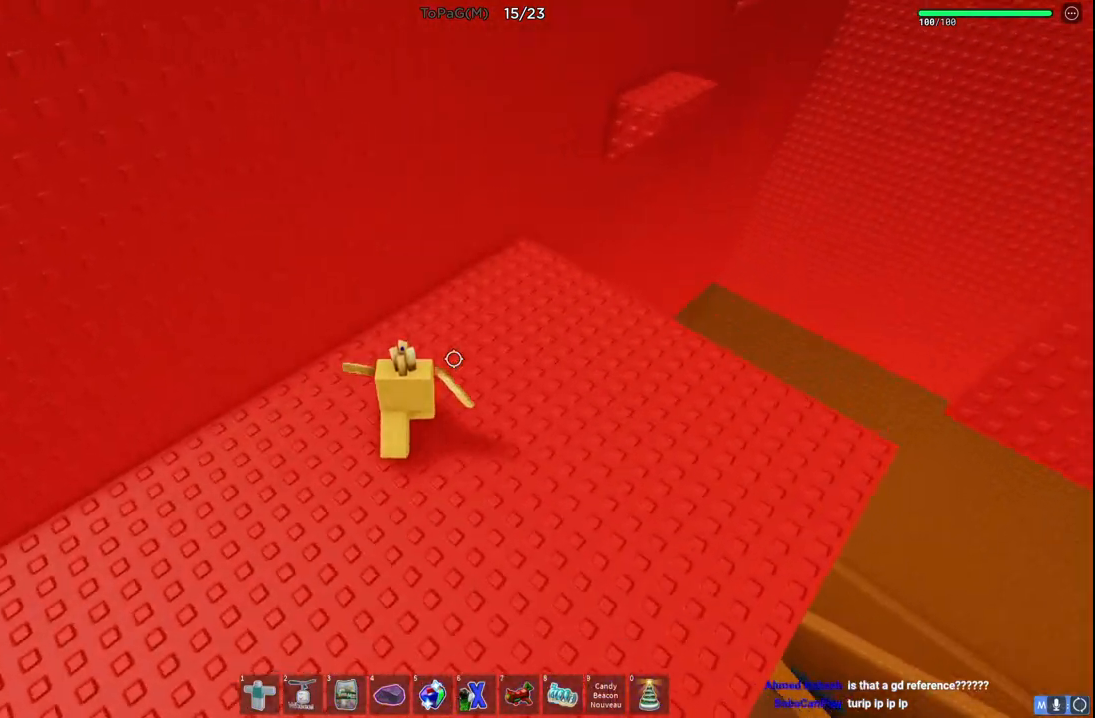
{"keys": ["d"], "events": [[483, "w", "up"]]}
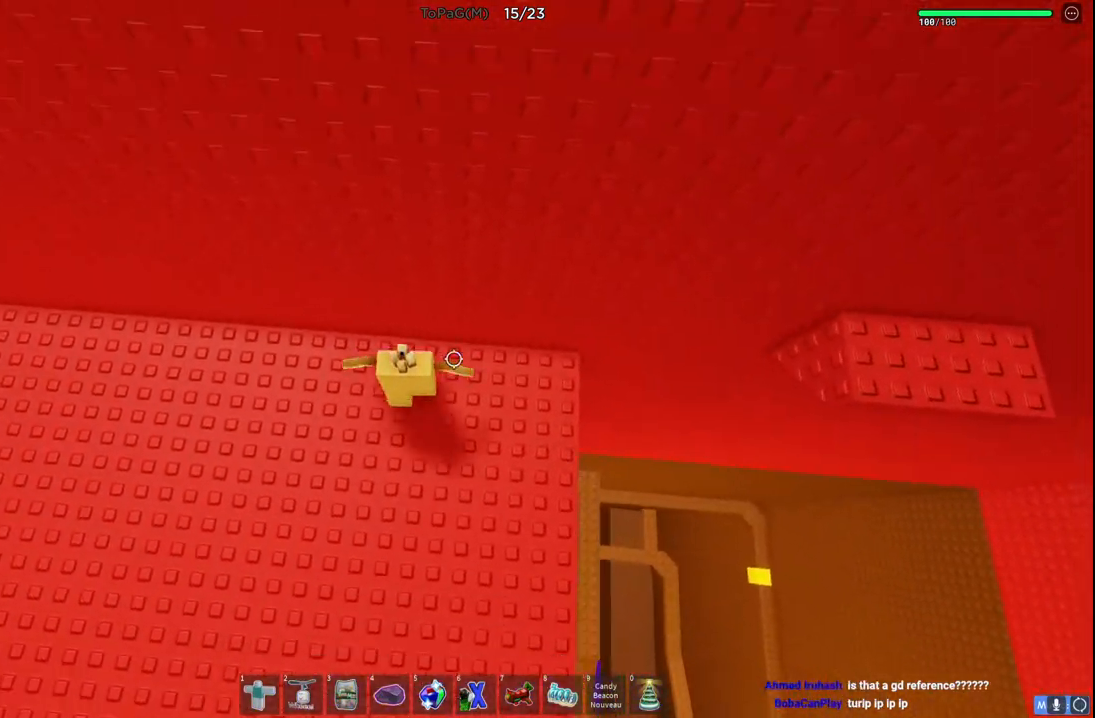
{"keys": ["d", "space"], "events": [[500, "space", "down"]]}
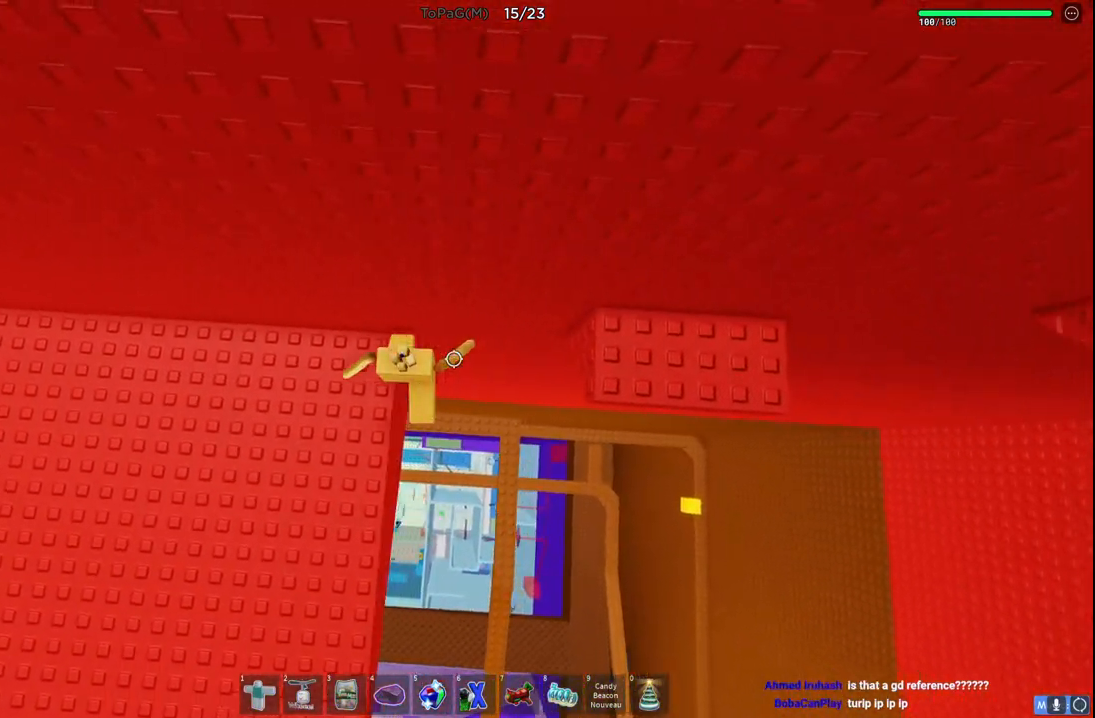
{"keys": ["d"], "events": [[200, "space", "up"]]}
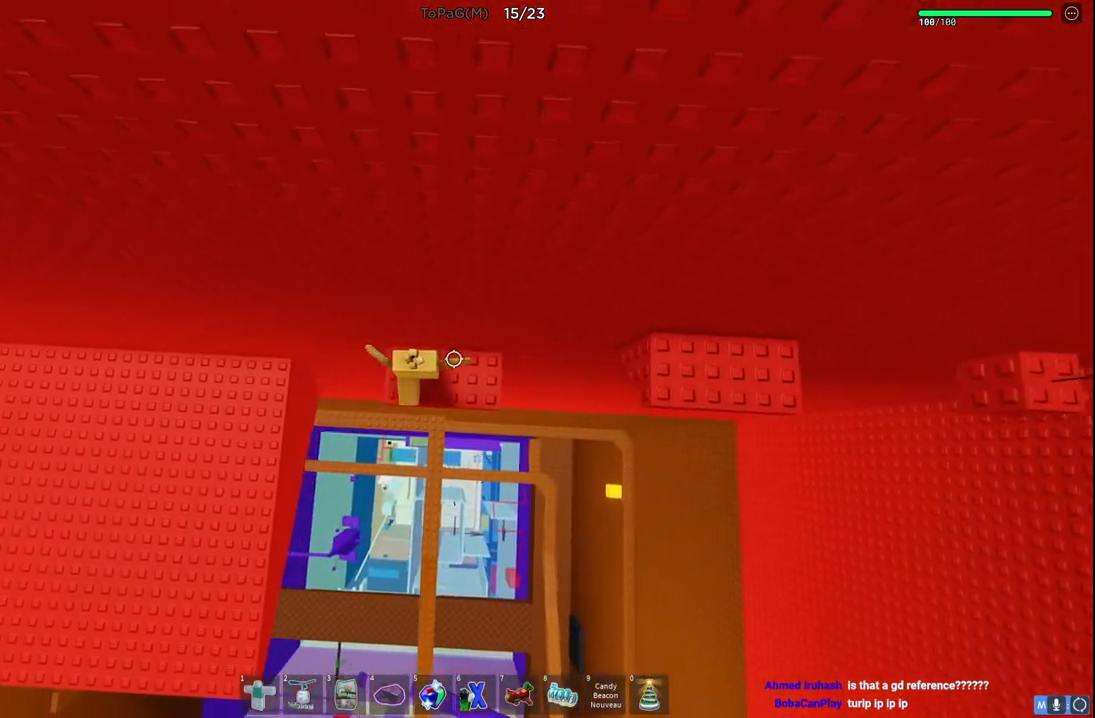
{"keys": ["d"], "events": [[266, "space", "down"], [483, "space", "up"]]}
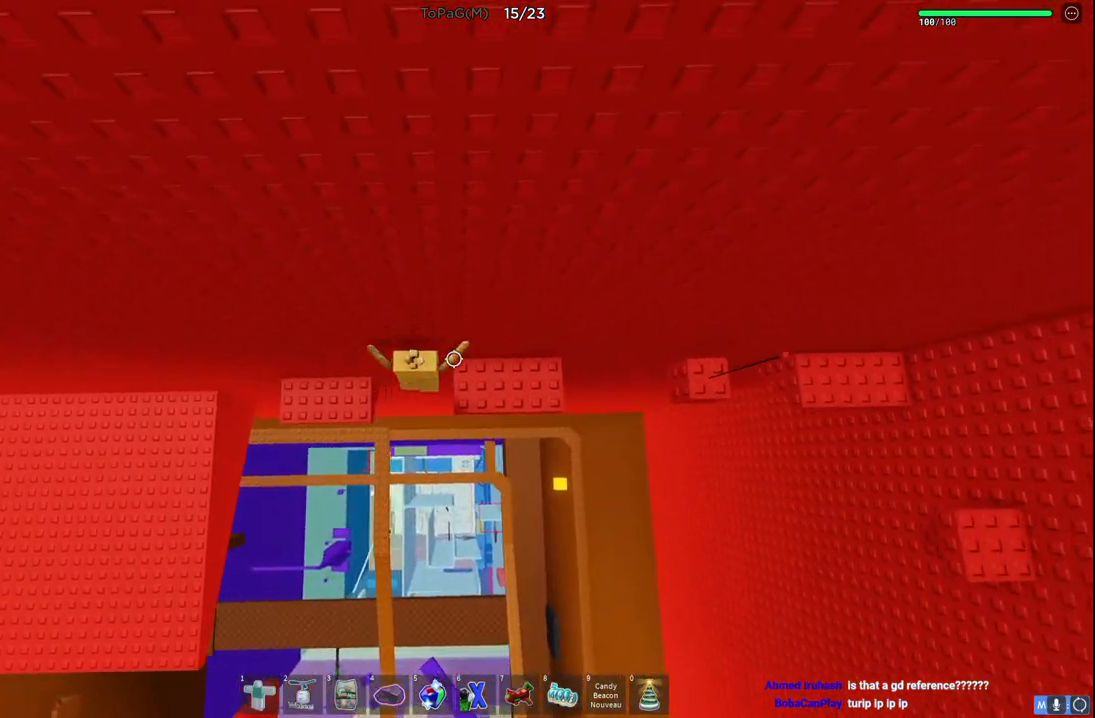
{"keys": ["d", "space"], "events": [[450, "space", "down"]]}
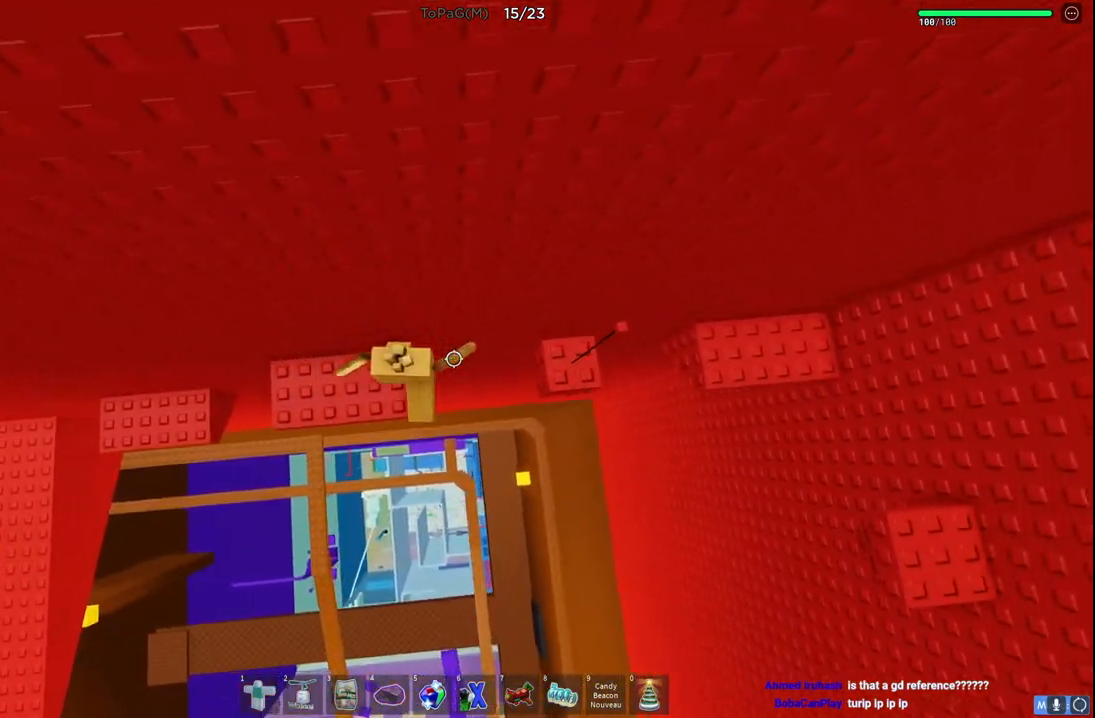
{"keys": ["d", "w"], "events": [[133, "space", "up"], [300, "d", "up"], [450, "d", "down"], [466, "w", "down"]]}
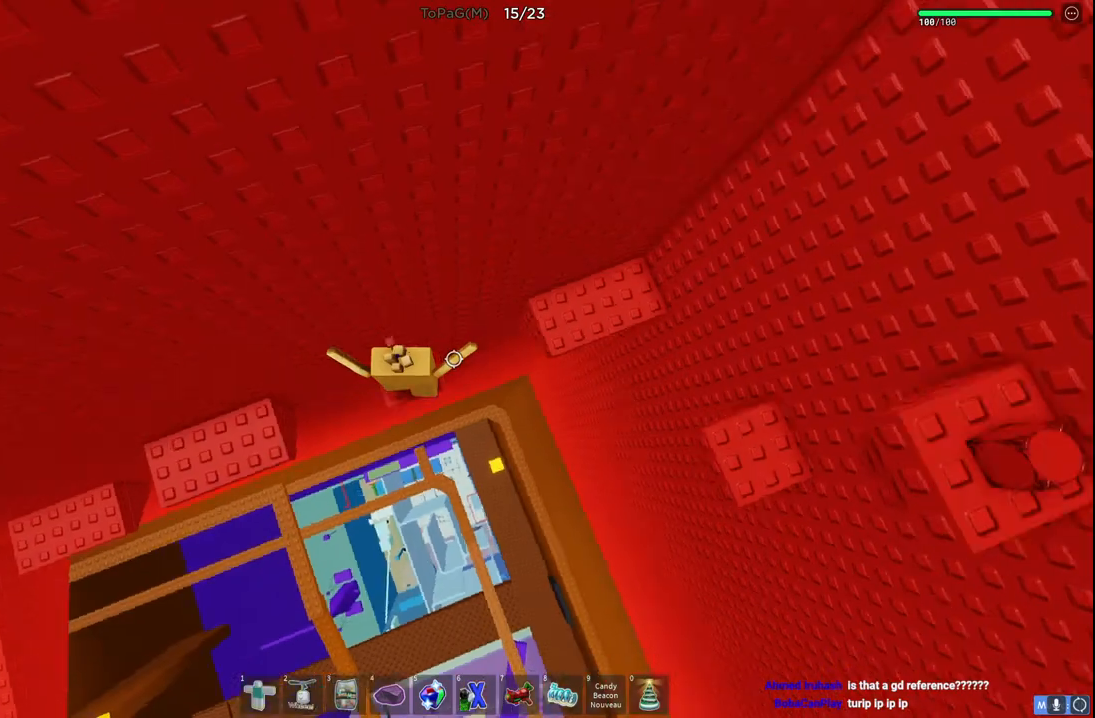
{"keys": ["w"], "events": [[50, "space", "down"], [250, "space", "up"], [383, "d", "up"]]}
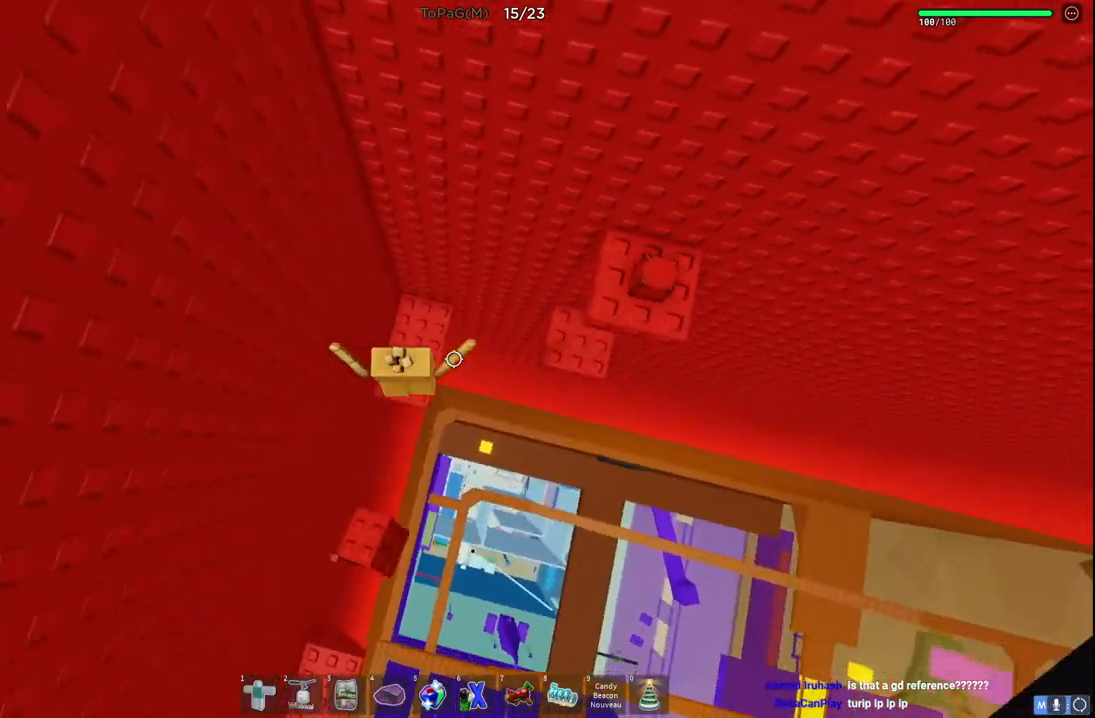
{"keys": [], "events": [[16, "w", "up"], [200, "d", "down"], [200, "w", "down"], [250, "space", "down"], [400, "space", "up"], [433, "d", "up"], [433, "w", "up"]]}
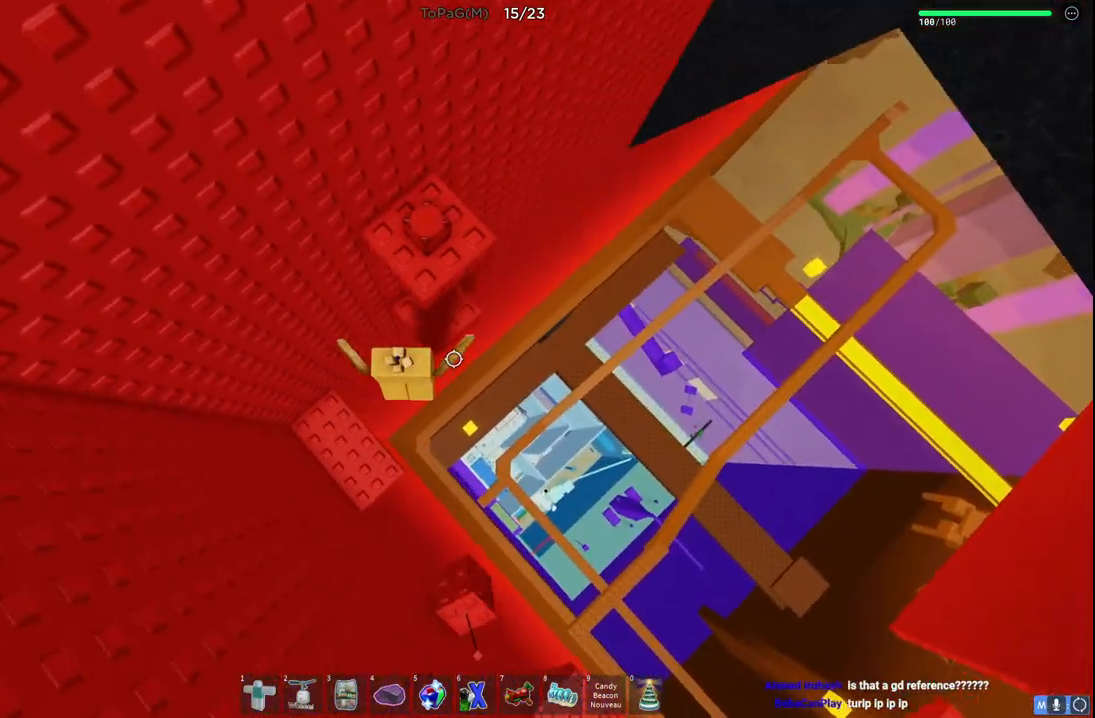
{"keys": ["s", "space"], "events": [[16, "w", "down"], [50, "d", "down"], [233, "d", "up"], [300, "w", "up"], [383, "s", "down"], [483, "space", "down"]]}
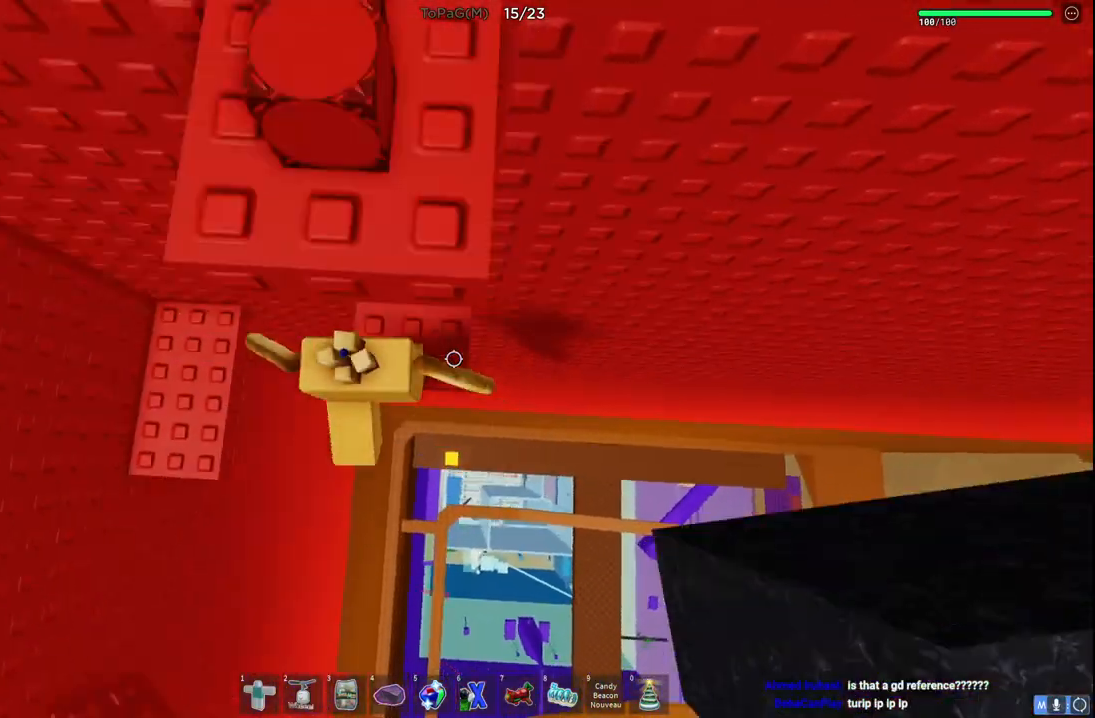
{"keys": ["w"], "events": [[33, "w", "down"], [100, "s", "up"], [150, "space", "up"]]}
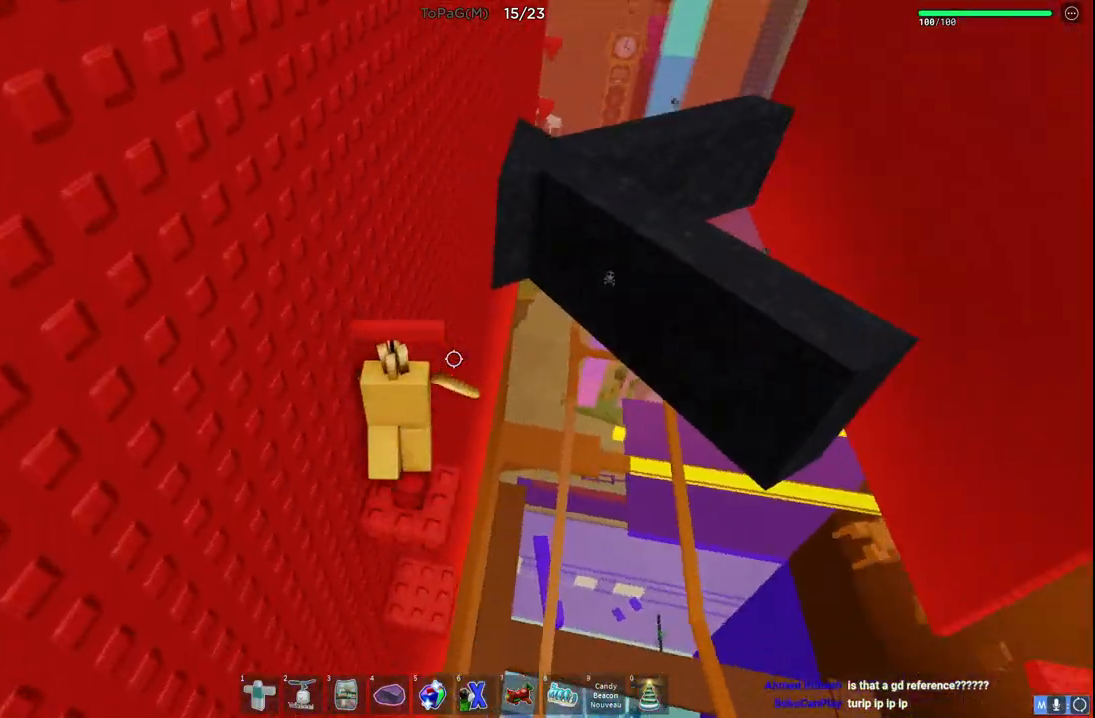
{"keys": ["w"], "events": []}
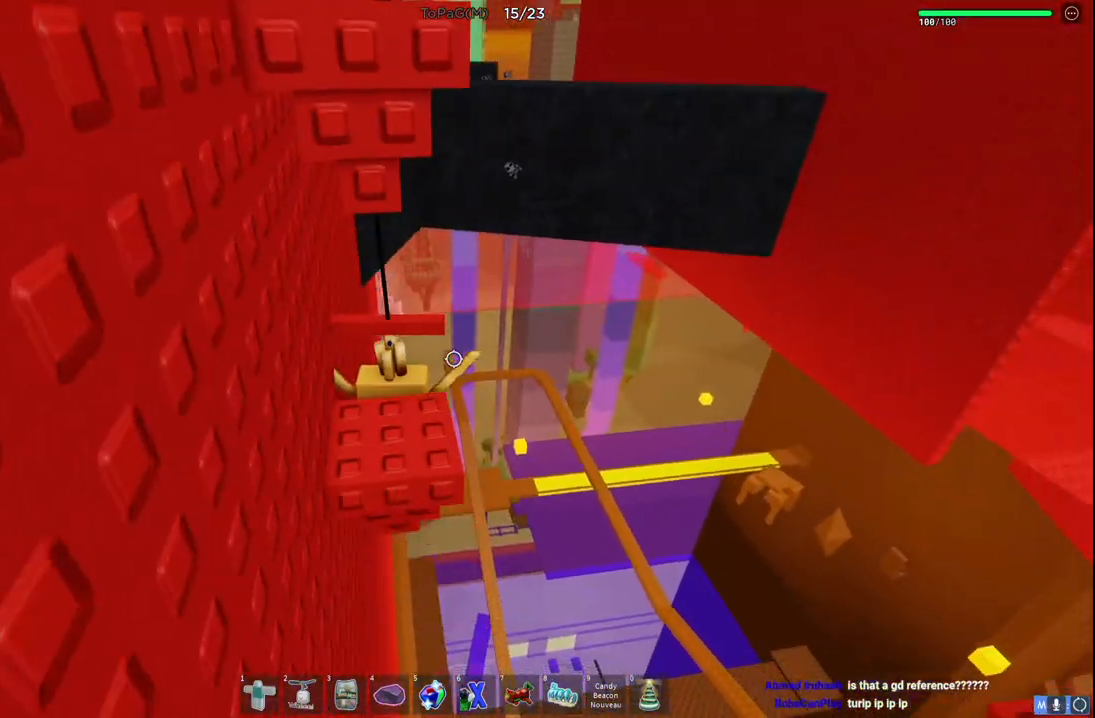
{"keys": ["d", "w"], "events": [[316, "d", "down"]]}
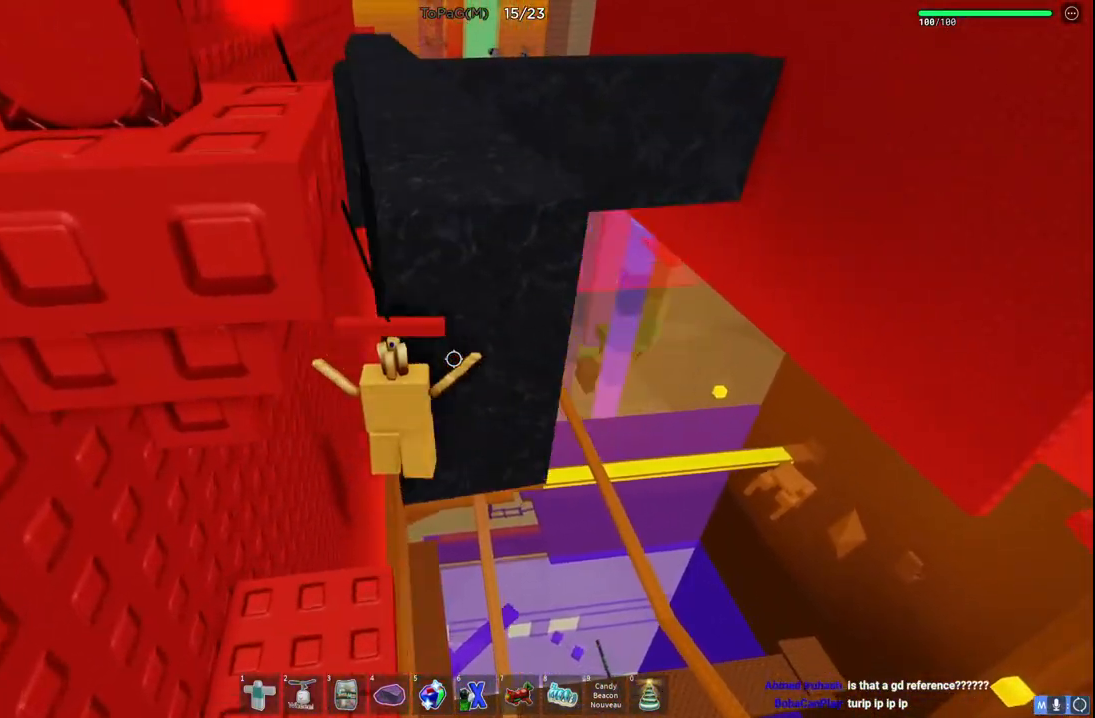
{"keys": ["w"], "events": [[116, "d", "up"]]}
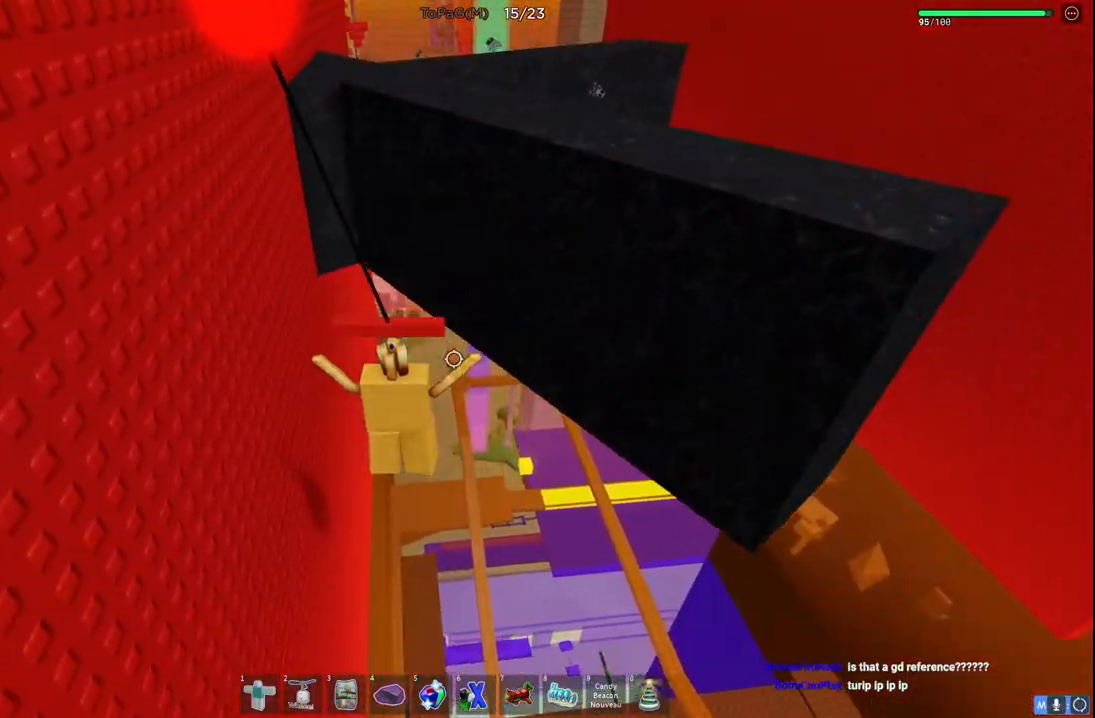
{"keys": ["w"], "events": []}
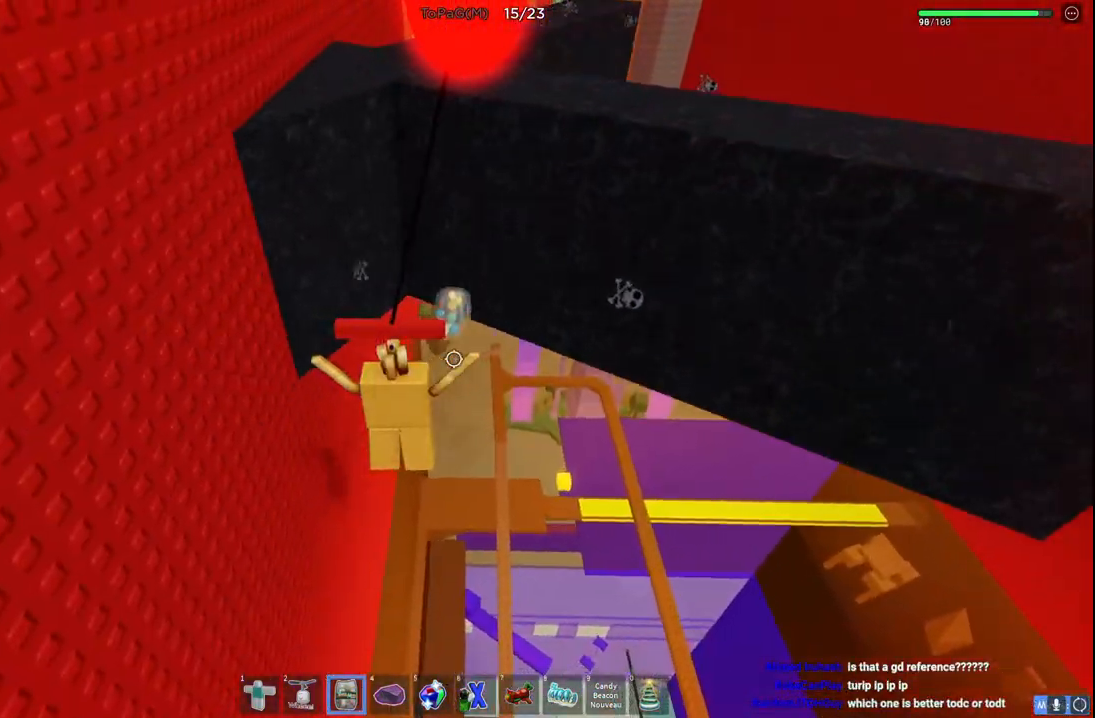
{"keys": ["w"], "events": []}
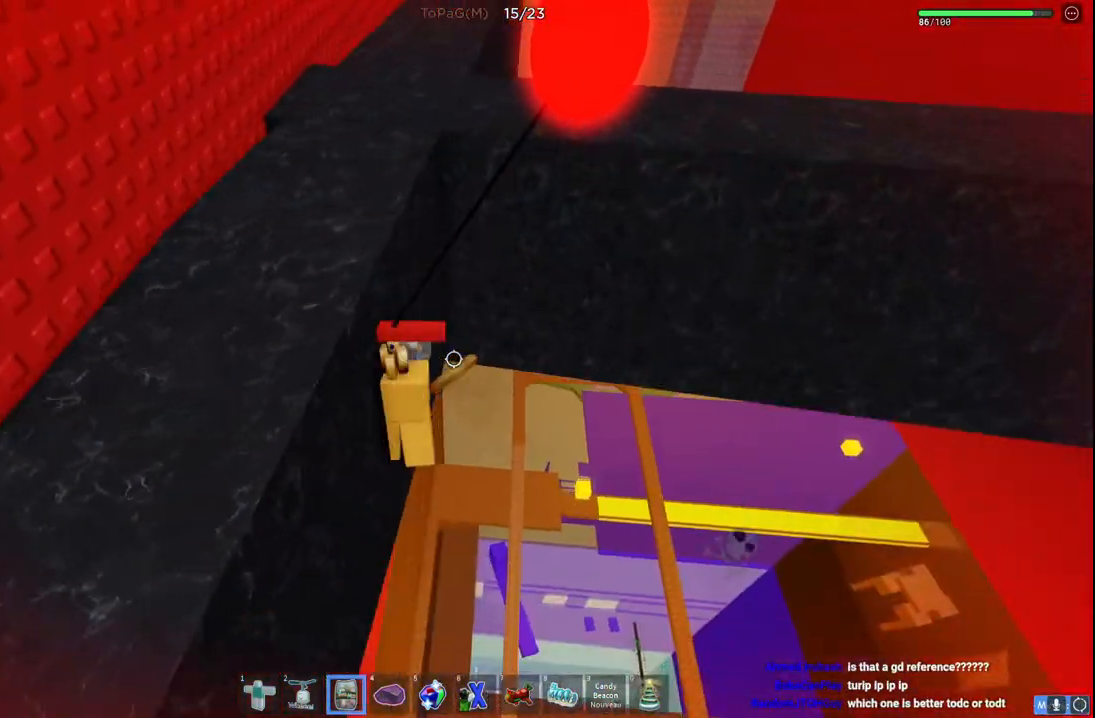
{"keys": ["w"], "events": []}
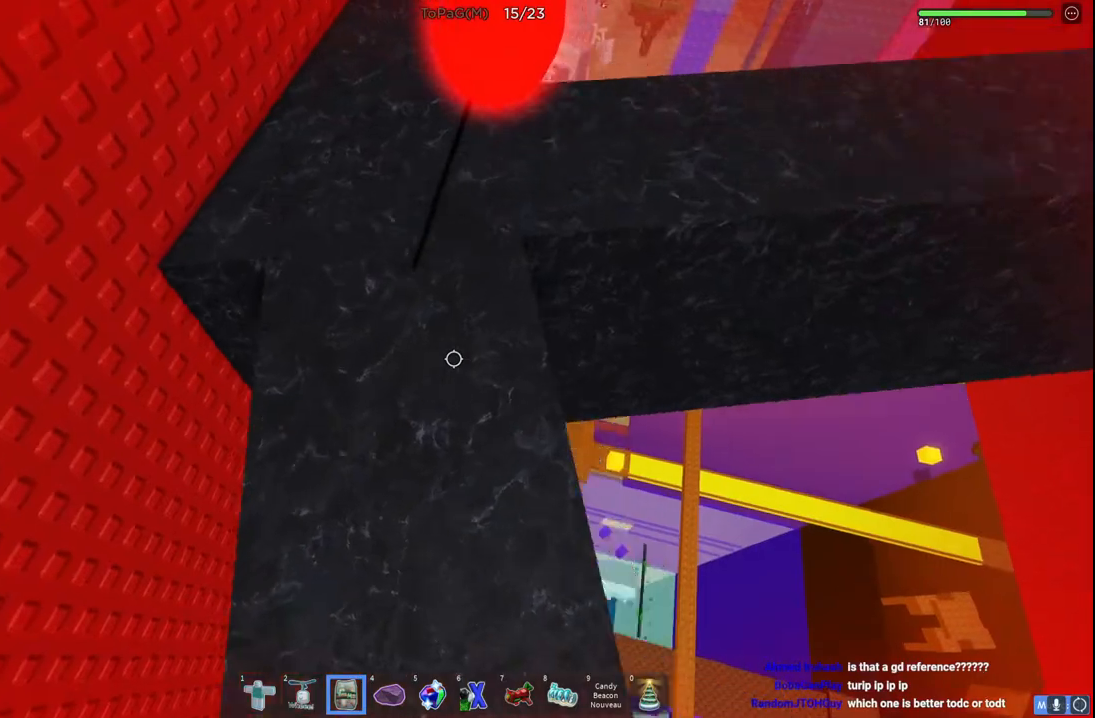
{"keys": ["w"], "events": []}
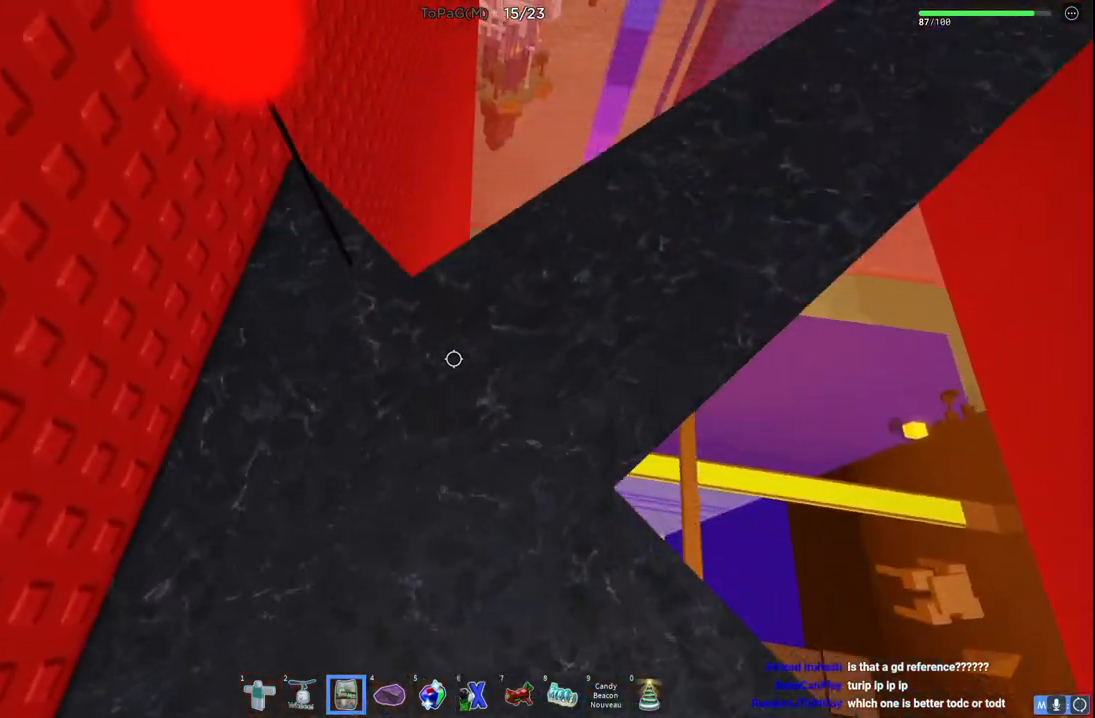
{"keys": ["w"], "events": []}
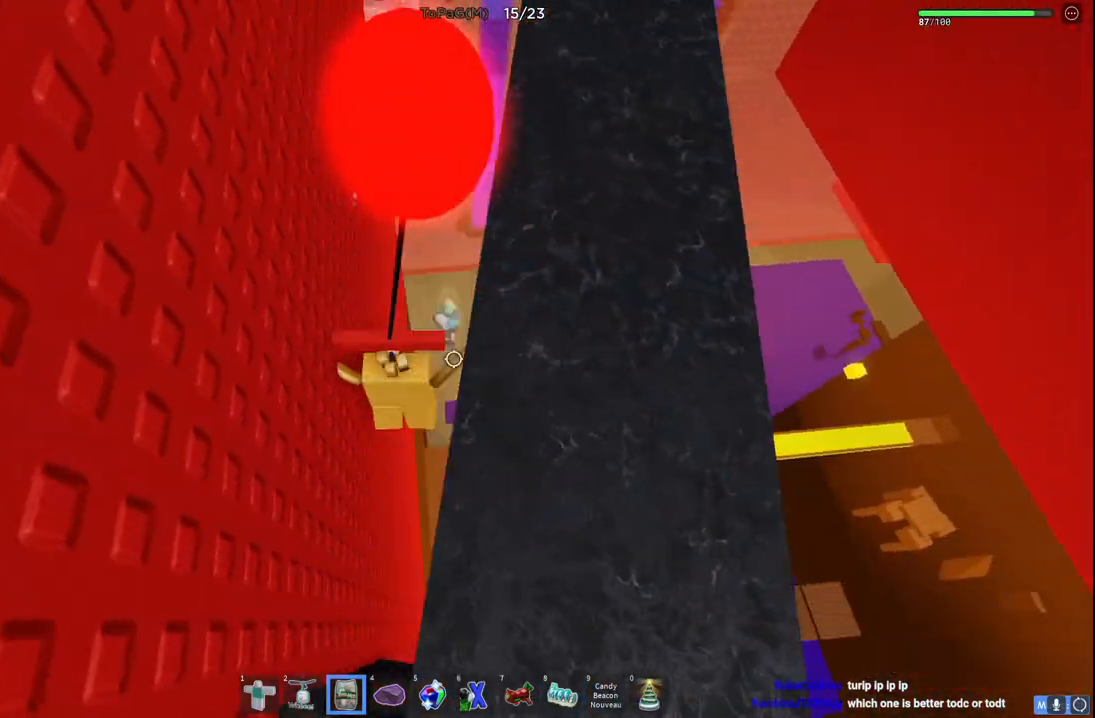
{"keys": ["w"], "events": []}
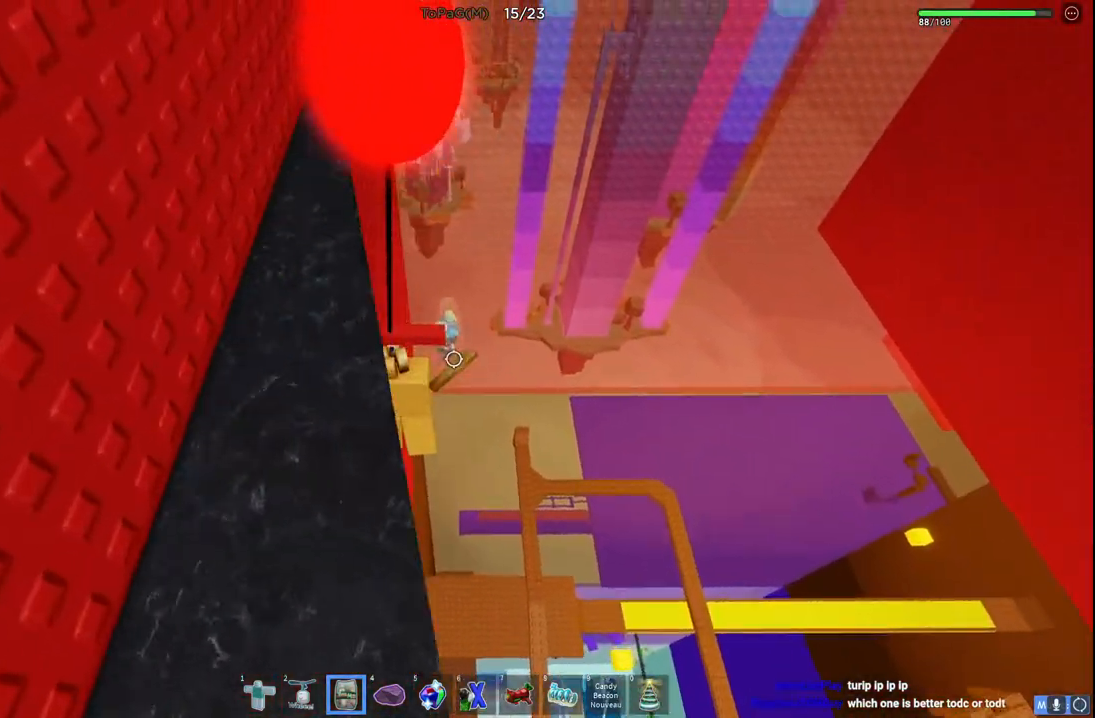
{"keys": ["w"], "events": []}
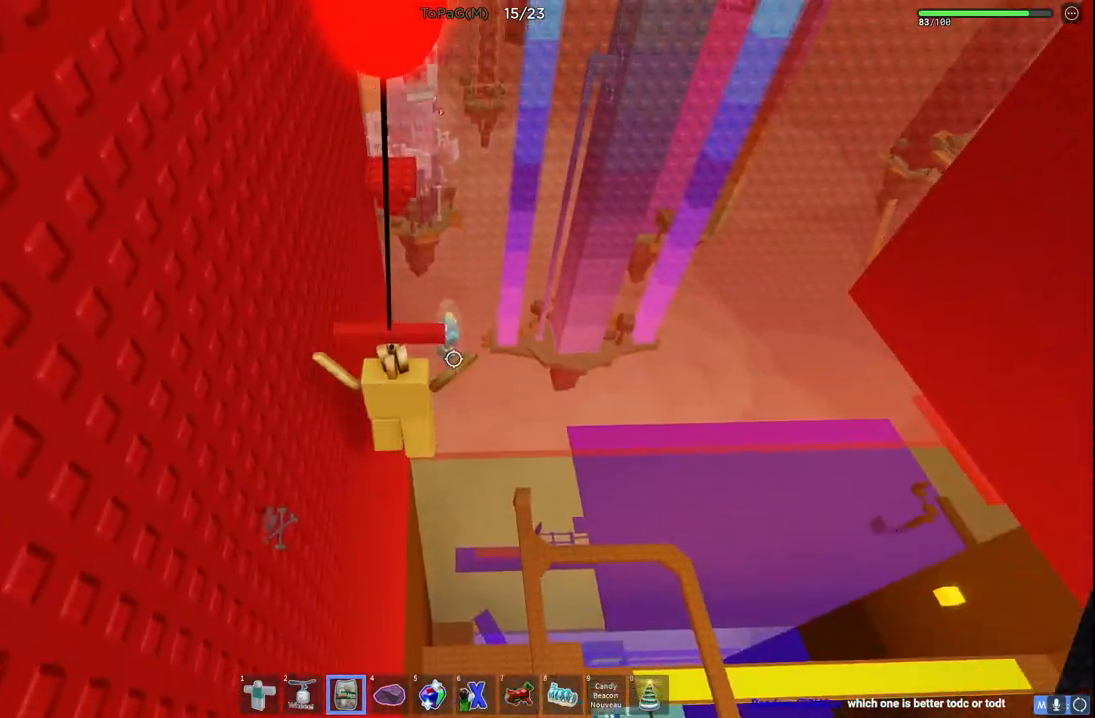
{"keys": ["w"], "events": []}
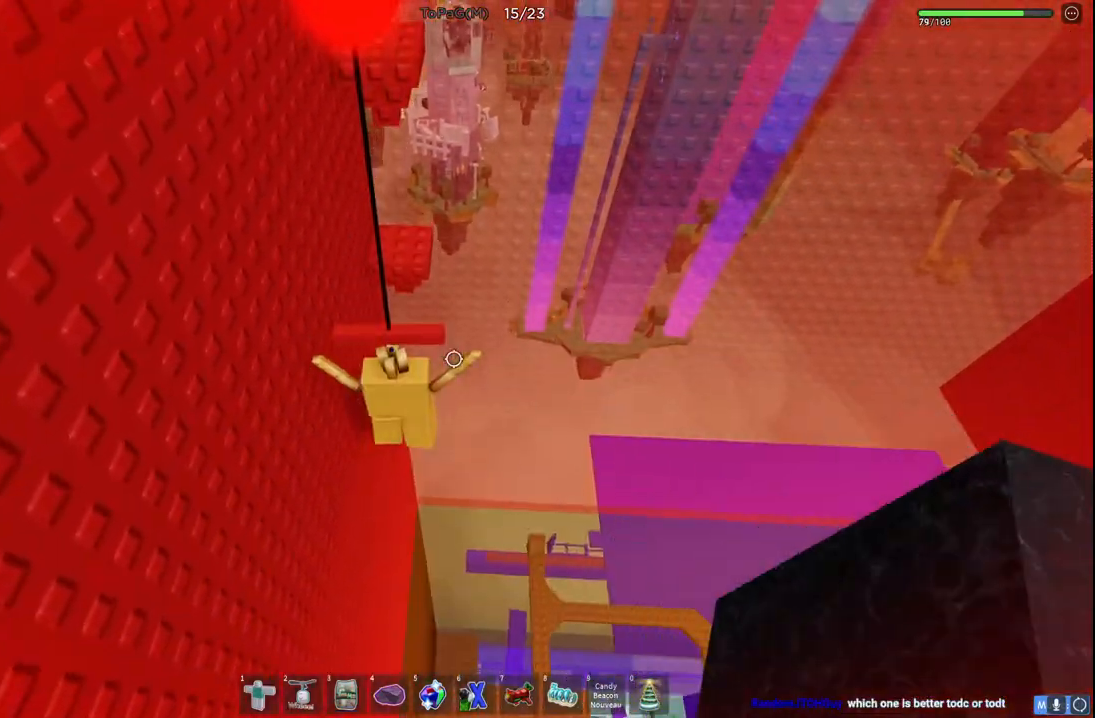
{"keys": ["w"], "events": []}
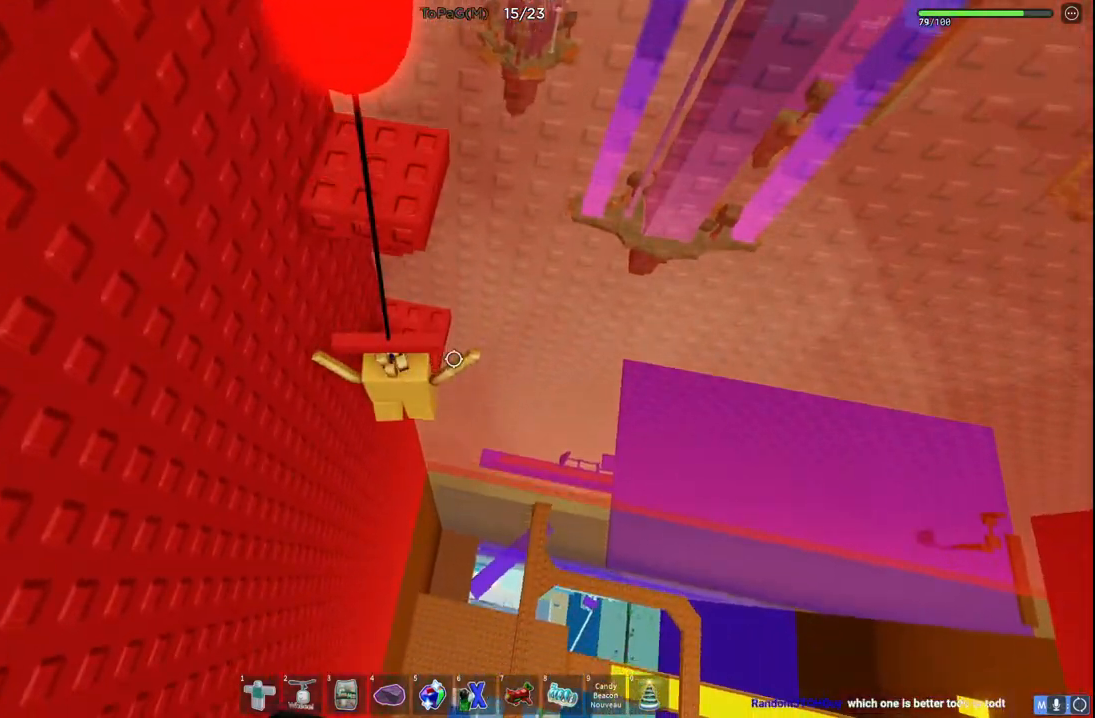
{"keys": ["s"], "events": [[50, "space", "down"], [166, "space", "up"], [300, "w", "up"], [483, "s", "down"]]}
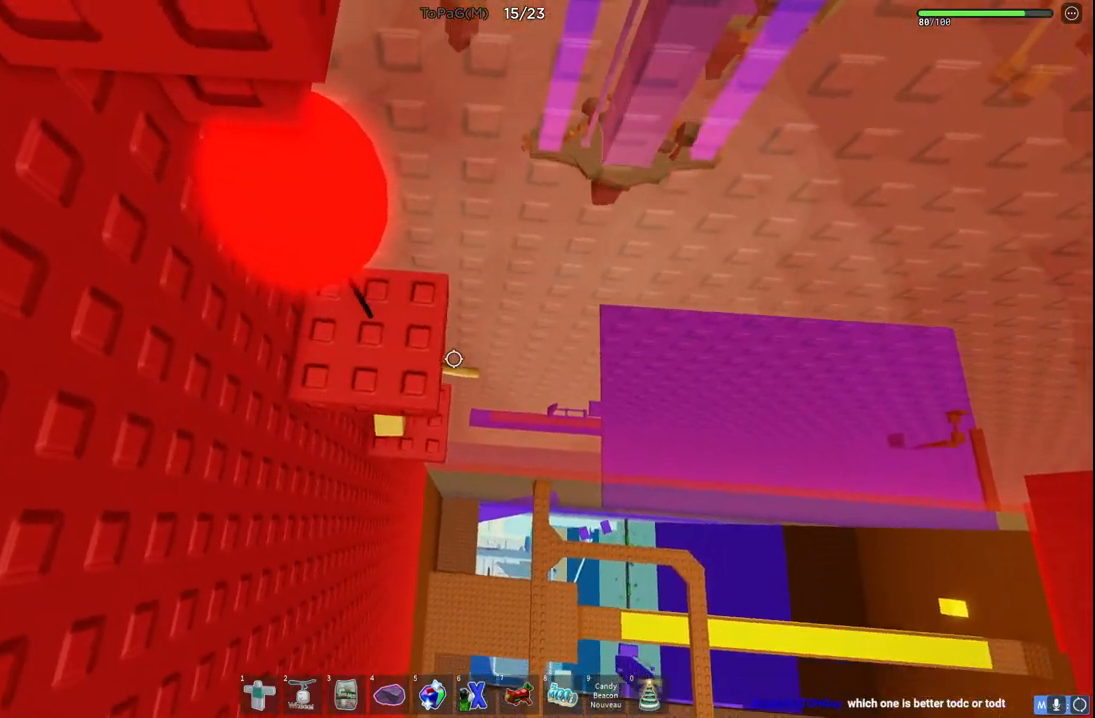
{"keys": ["w"], "events": [[183, "space", "down"], [216, "w", "down"], [283, "s", "up"], [366, "space", "up"]]}
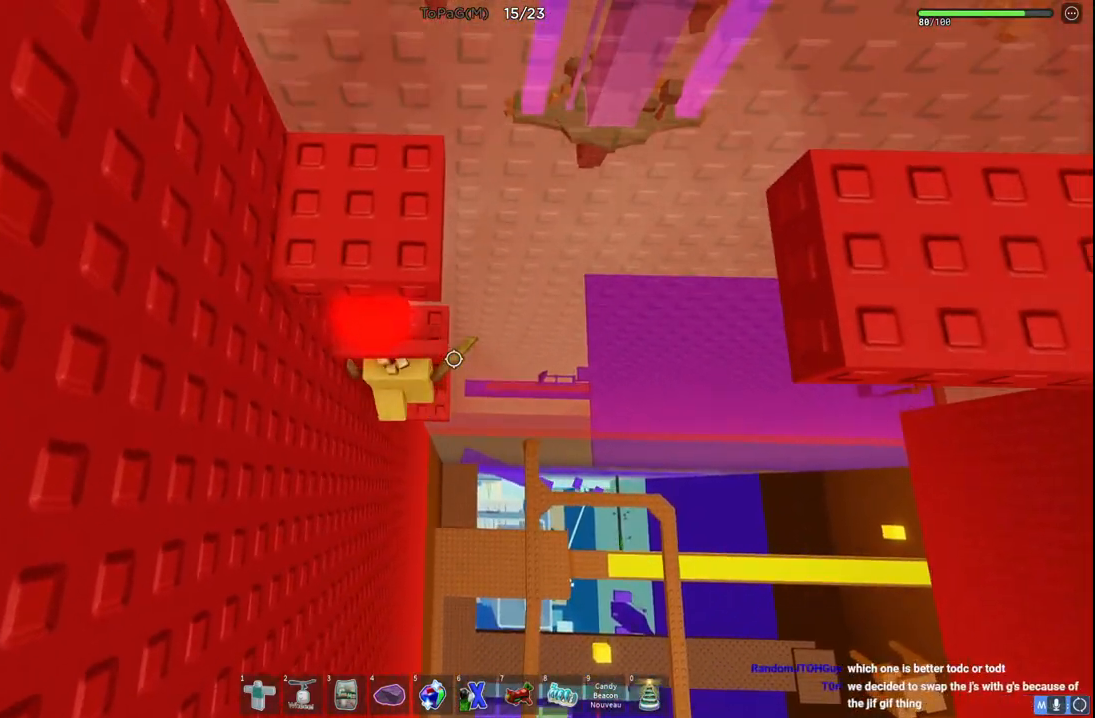
{"keys": [], "events": [[166, "w", "up"]]}